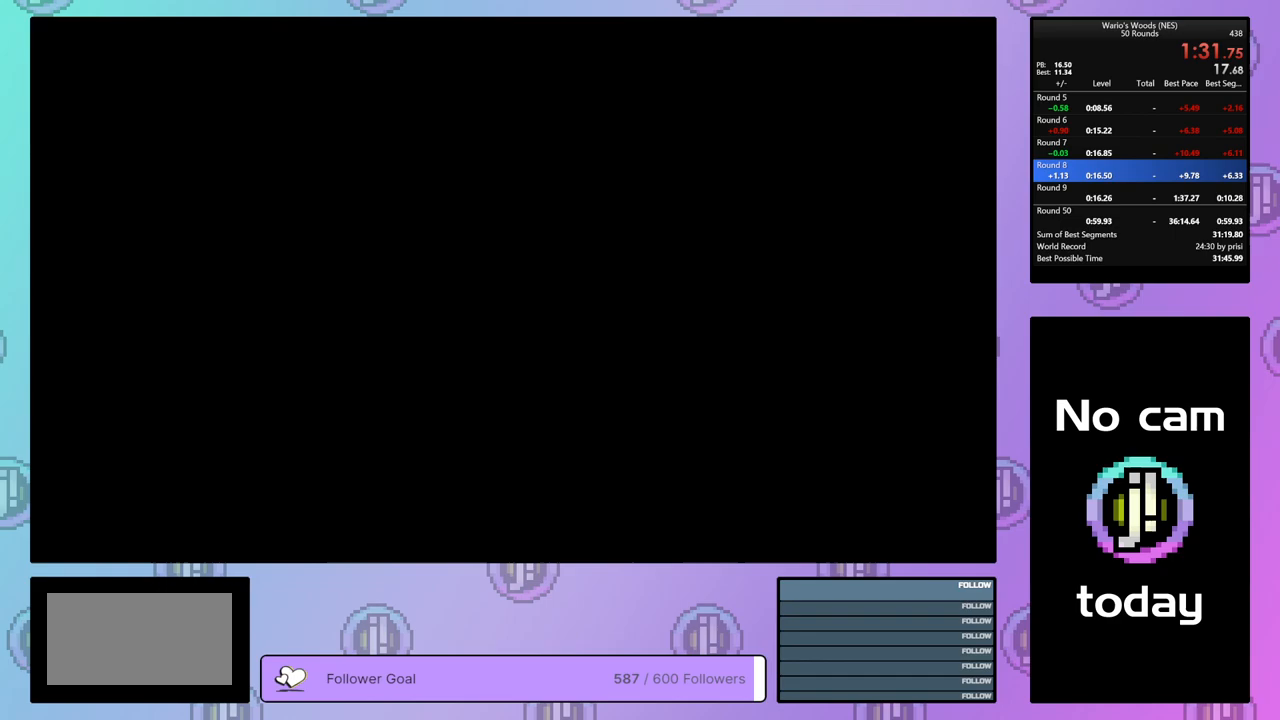
Gameplay with a controller (Nintendo layout); each line is a JSON object with the inputs held at the frame after it. "events" lists button and stick changes between this image and that frame as [ms after this image, input, new state], when the widget could be followed in between. Not read: L3 R3.
{"buttons": [], "events": []}
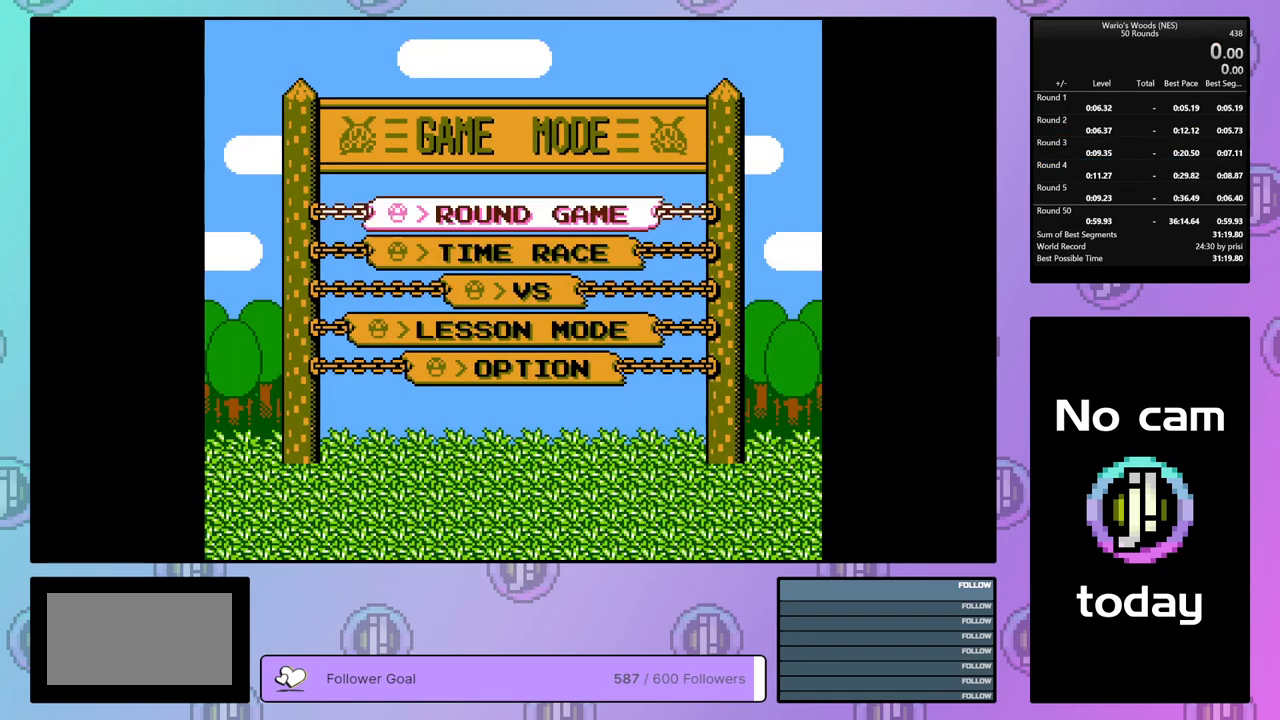
{"buttons": [], "events": [[267, "A", "down"], [383, "A", "up"]]}
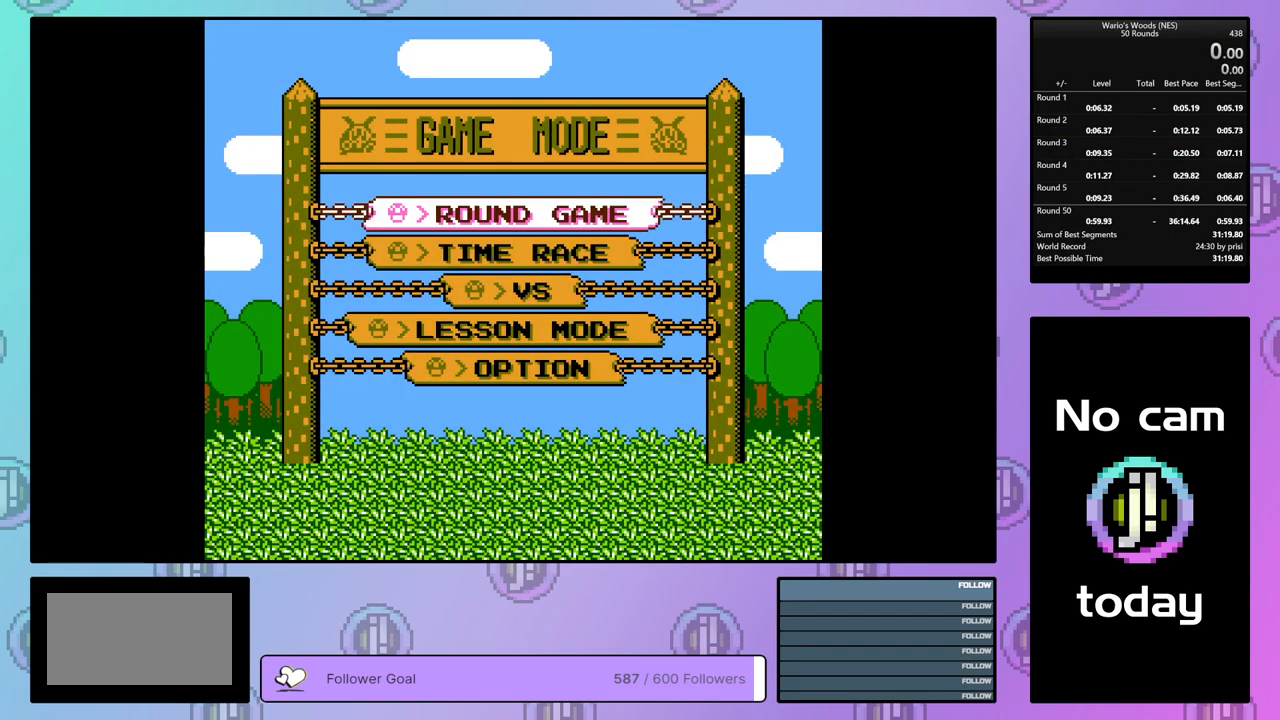
{"buttons": [], "events": []}
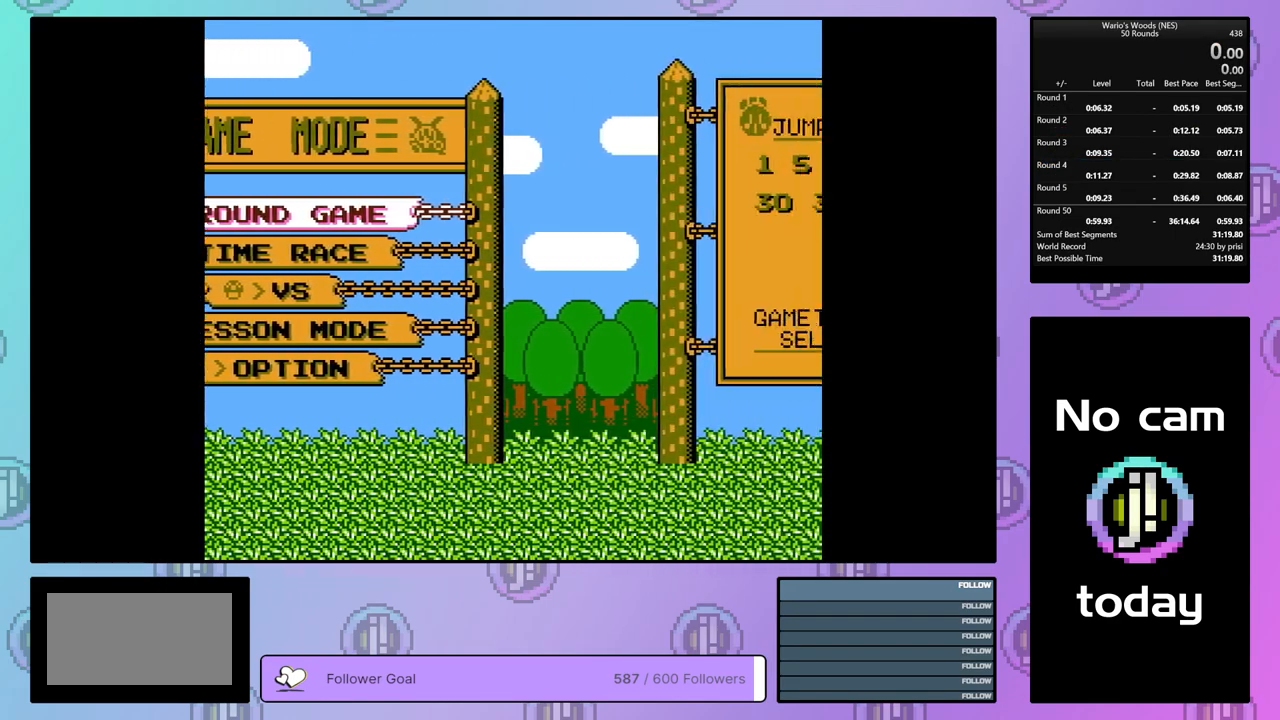
{"buttons": [], "events": []}
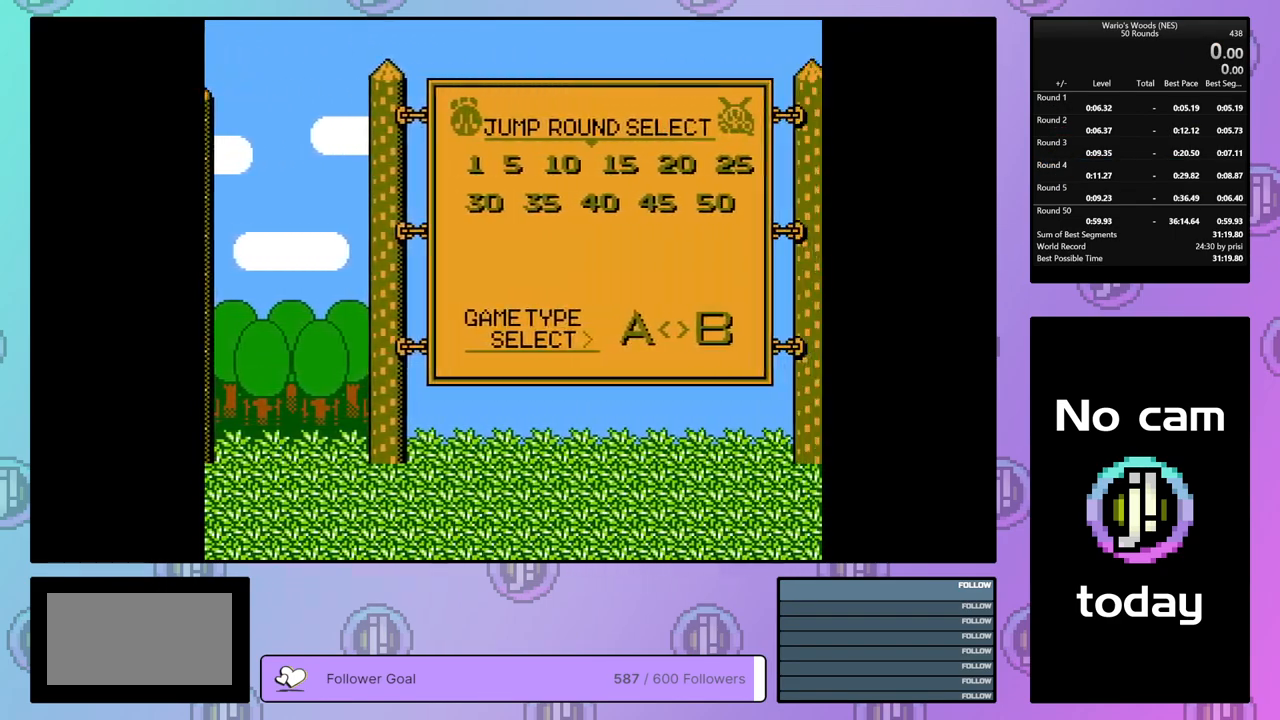
{"buttons": [], "events": []}
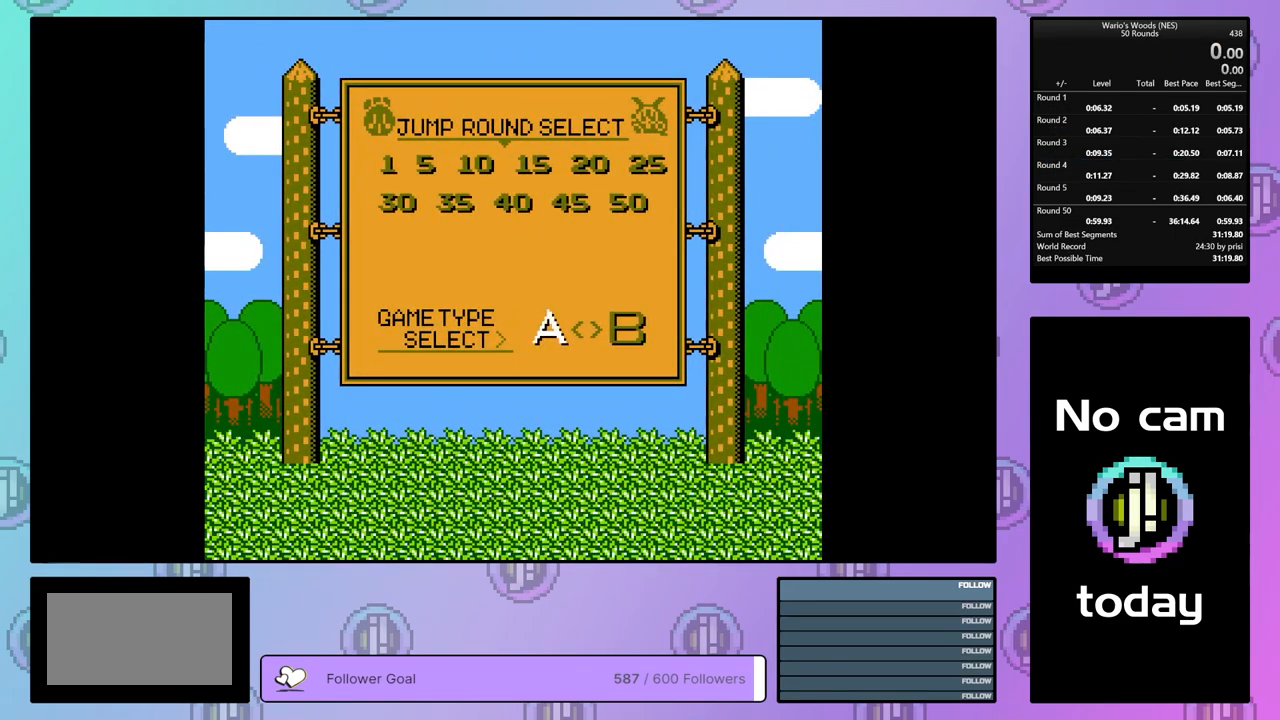
{"buttons": [], "events": [[17, "A", "down"], [133, "A", "up"]]}
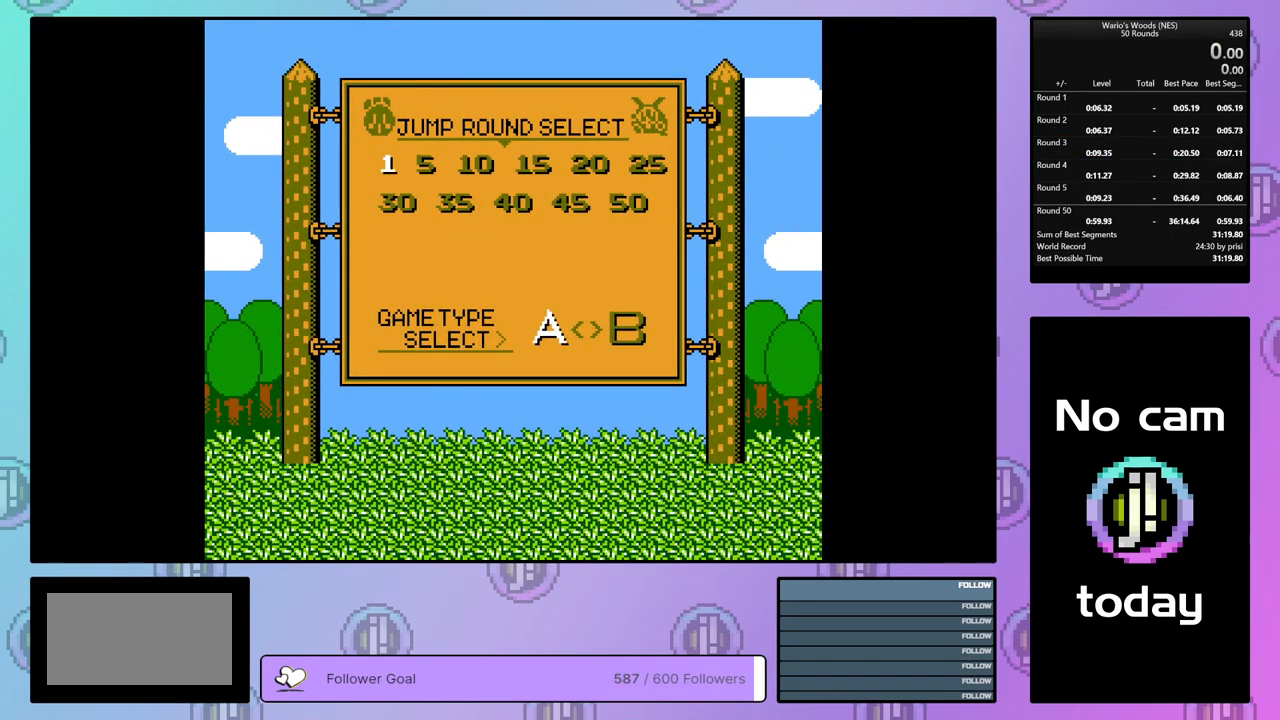
{"buttons": [], "events": [[33, "A", "down"], [100, "A", "up"]]}
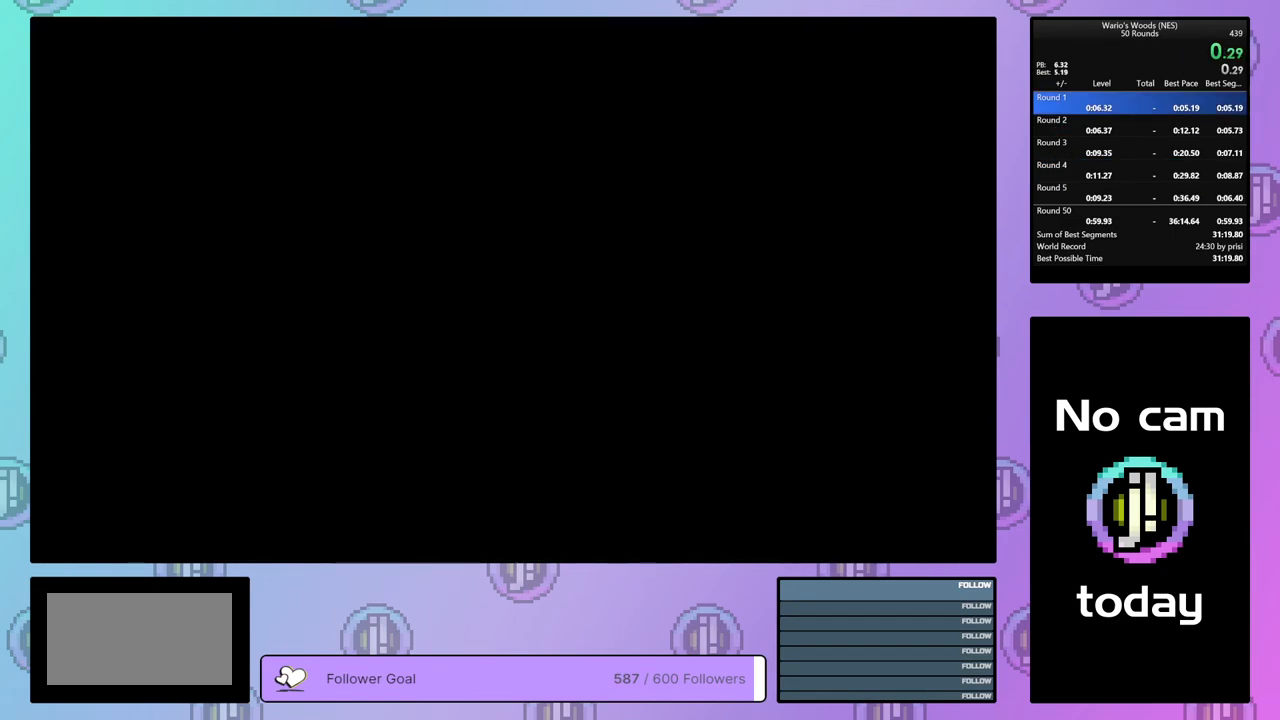
{"buttons": [], "events": []}
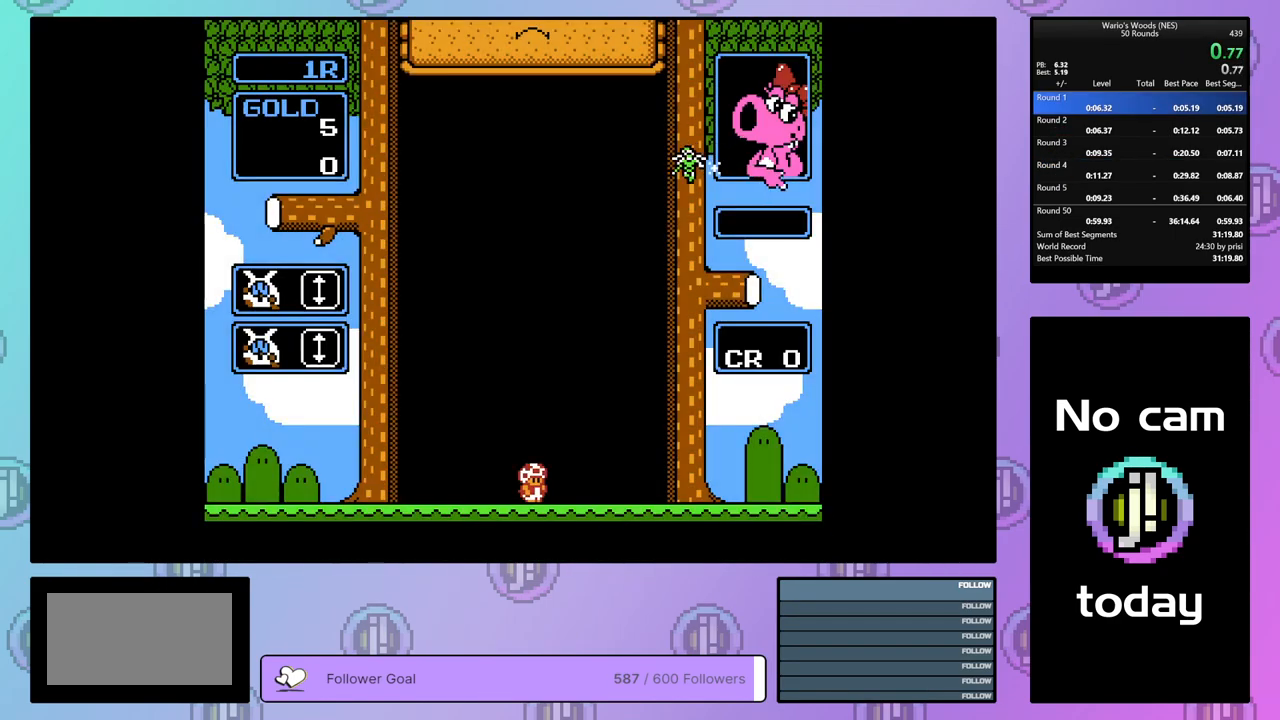
{"buttons": ["DPAD_LEFT"], "events": [[83, "START", "down"], [200, "START", "up"], [433, "DPAD_LEFT", "down"]]}
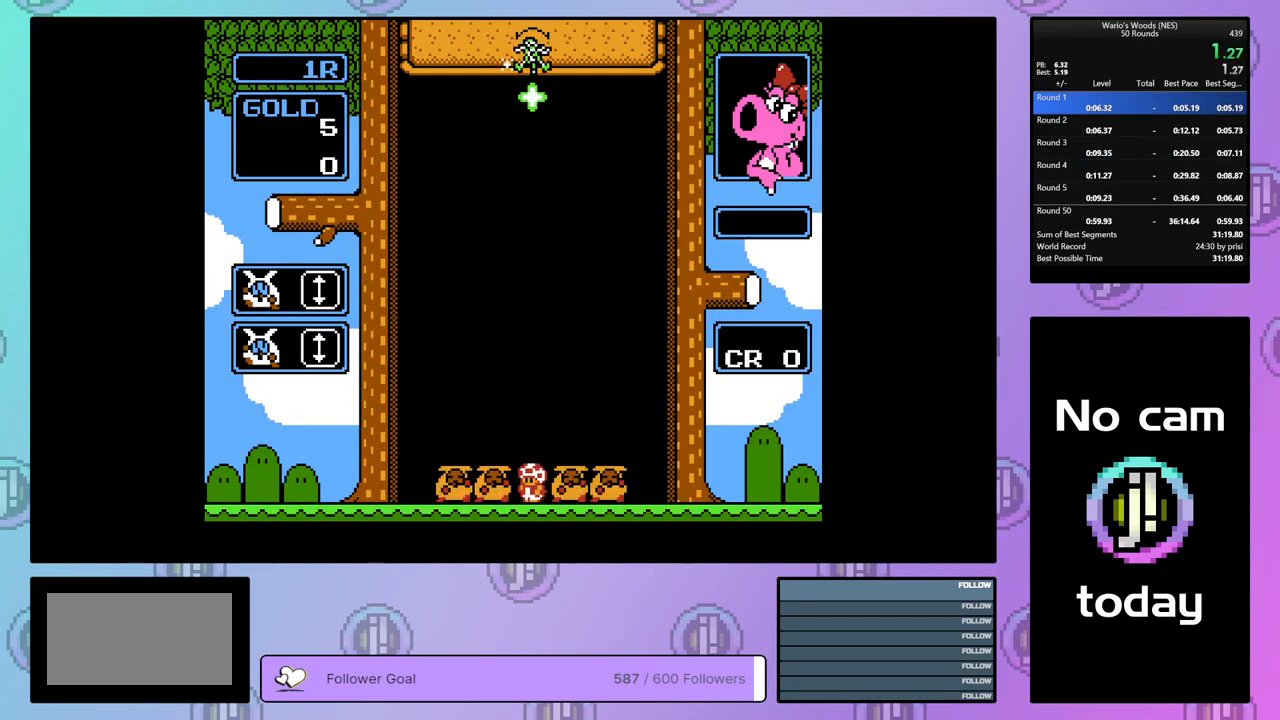
{"buttons": [], "events": [[33, "A", "down"], [83, "DPAD_LEFT", "up"], [133, "A", "up"], [233, "DPAD_LEFT", "down"], [383, "A", "down"], [467, "DPAD_LEFT", "up"], [500, "A", "up"]]}
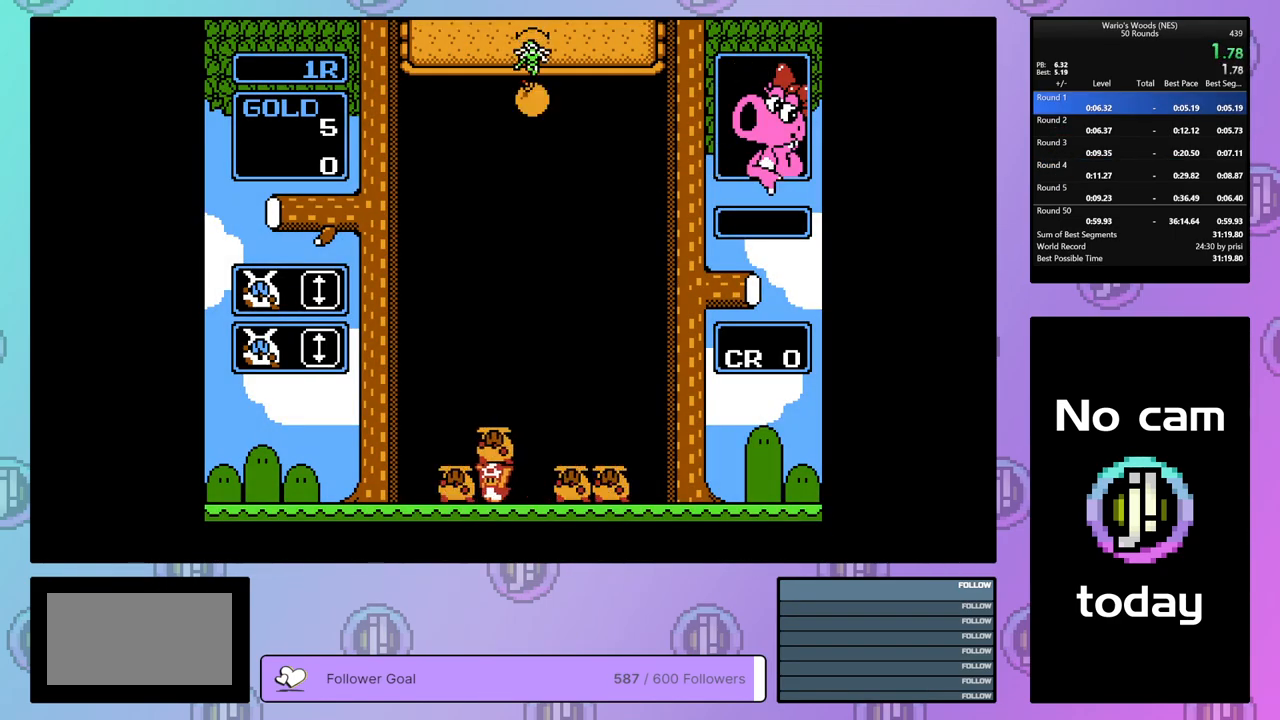
{"buttons": ["DPAD_RIGHT"], "events": [[133, "A", "down"], [267, "A", "up"], [267, "DPAD_RIGHT", "down"]]}
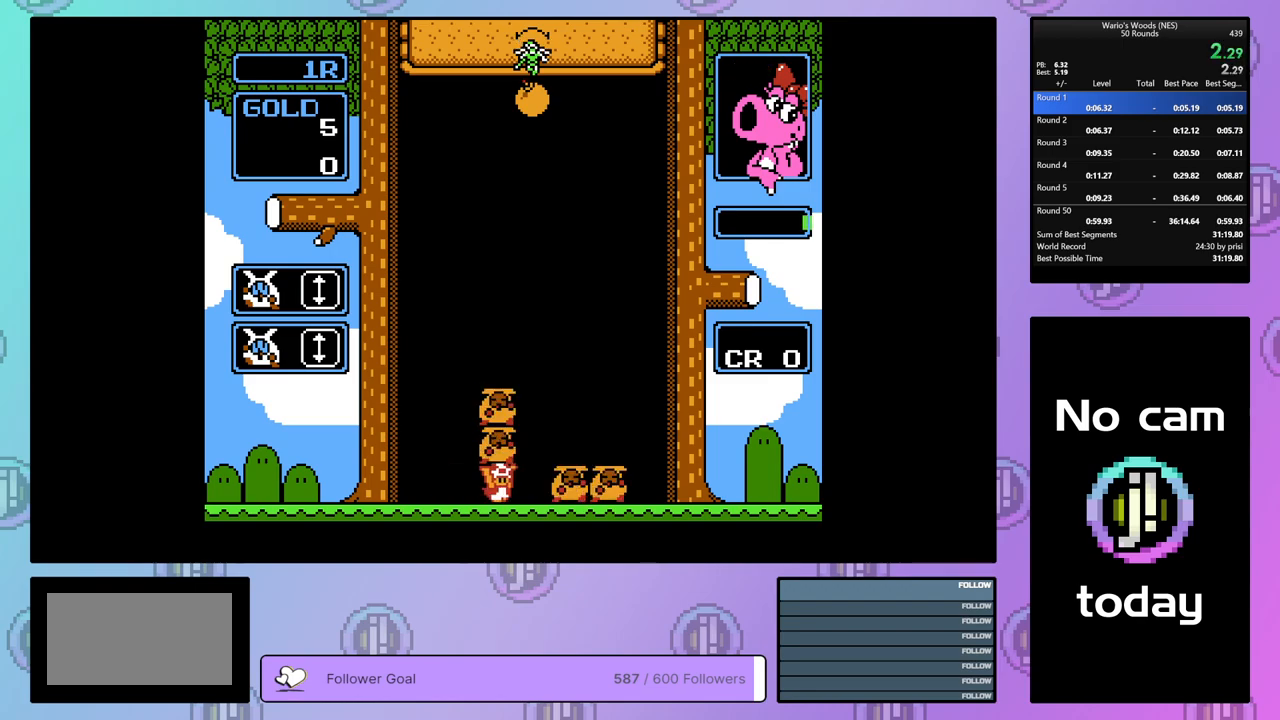
{"buttons": ["A", "DPAD_RIGHT"], "events": [[133, "A", "down"], [217, "DPAD_RIGHT", "up"], [283, "A", "up"], [383, "A", "down"], [467, "DPAD_RIGHT", "down"]]}
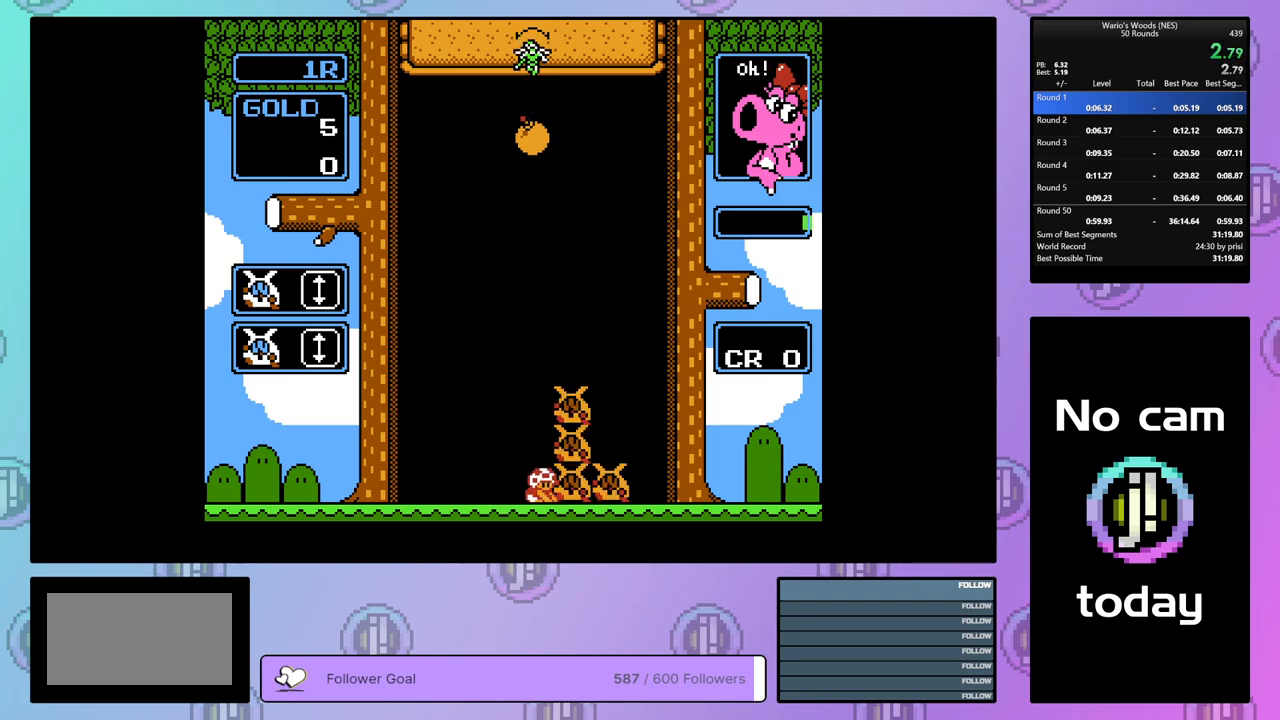
{"buttons": ["A"], "events": [[33, "A", "up"], [233, "A", "down"], [367, "DPAD_RIGHT", "up"], [400, "A", "up"], [500, "A", "down"]]}
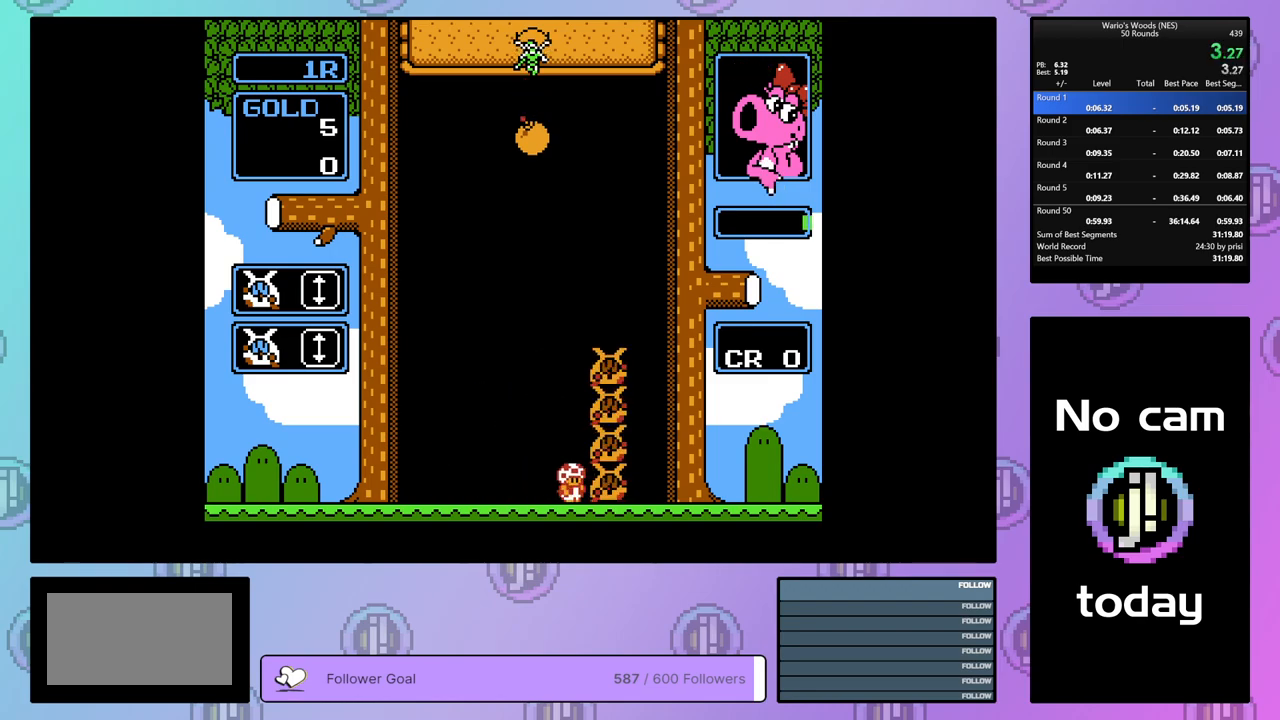
{"buttons": ["DPAD_DOWN"], "events": [[50, "DPAD_LEFT", "down"], [133, "A", "up"], [200, "DPAD_LEFT", "up"], [333, "A", "down"], [333, "DPAD_DOWN", "down"], [400, "A", "up"]]}
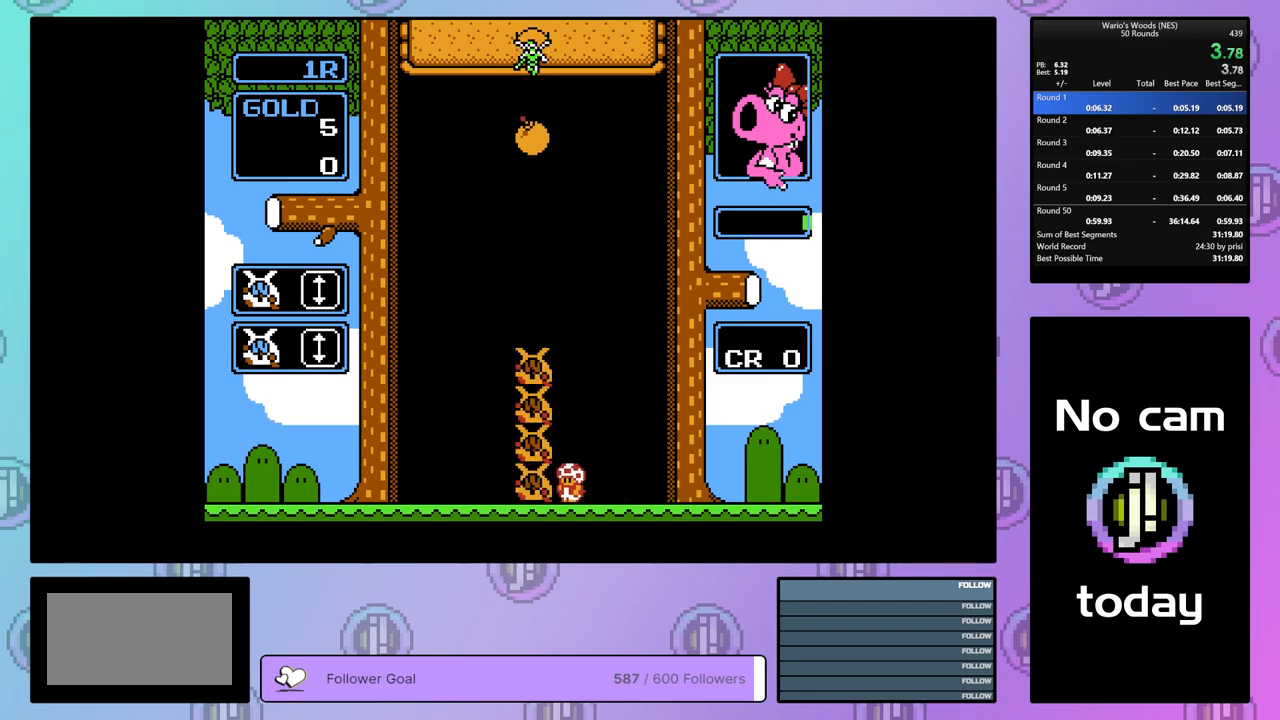
{"buttons": [], "events": [[433, "DPAD_DOWN", "up"]]}
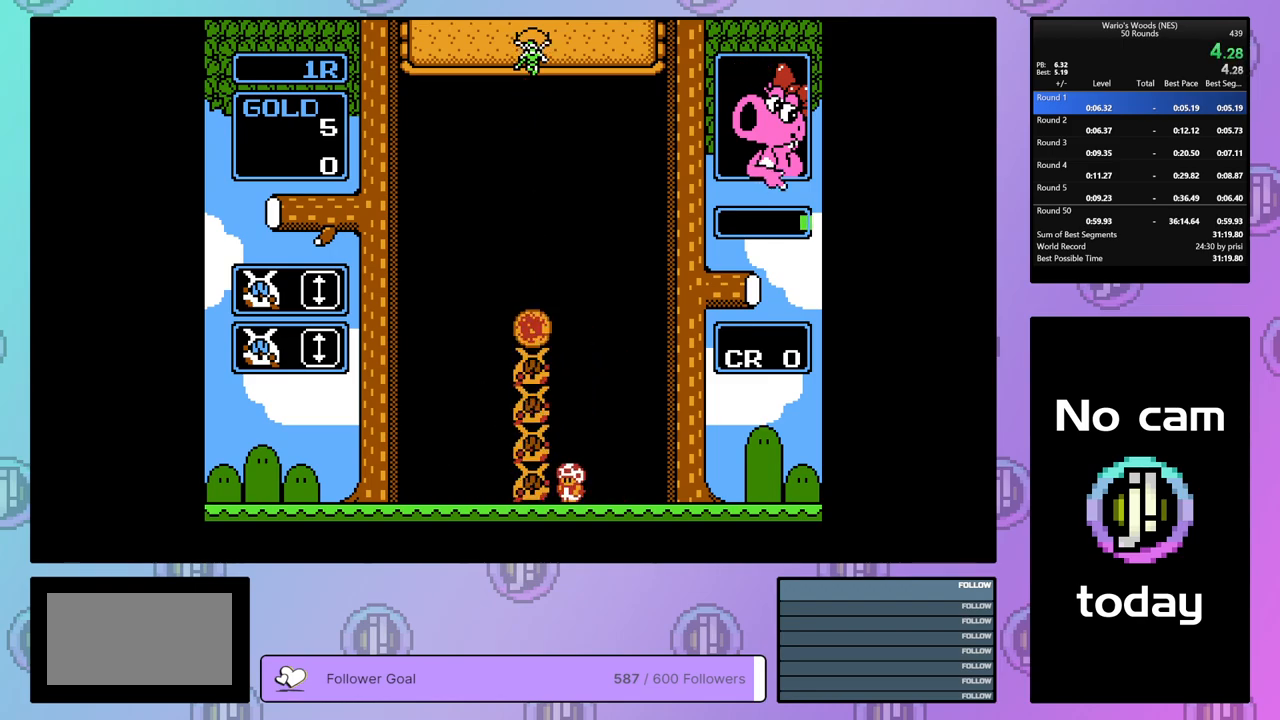
{"buttons": ["DPAD_RIGHT"], "events": [[33, "DPAD_RIGHT", "down"]]}
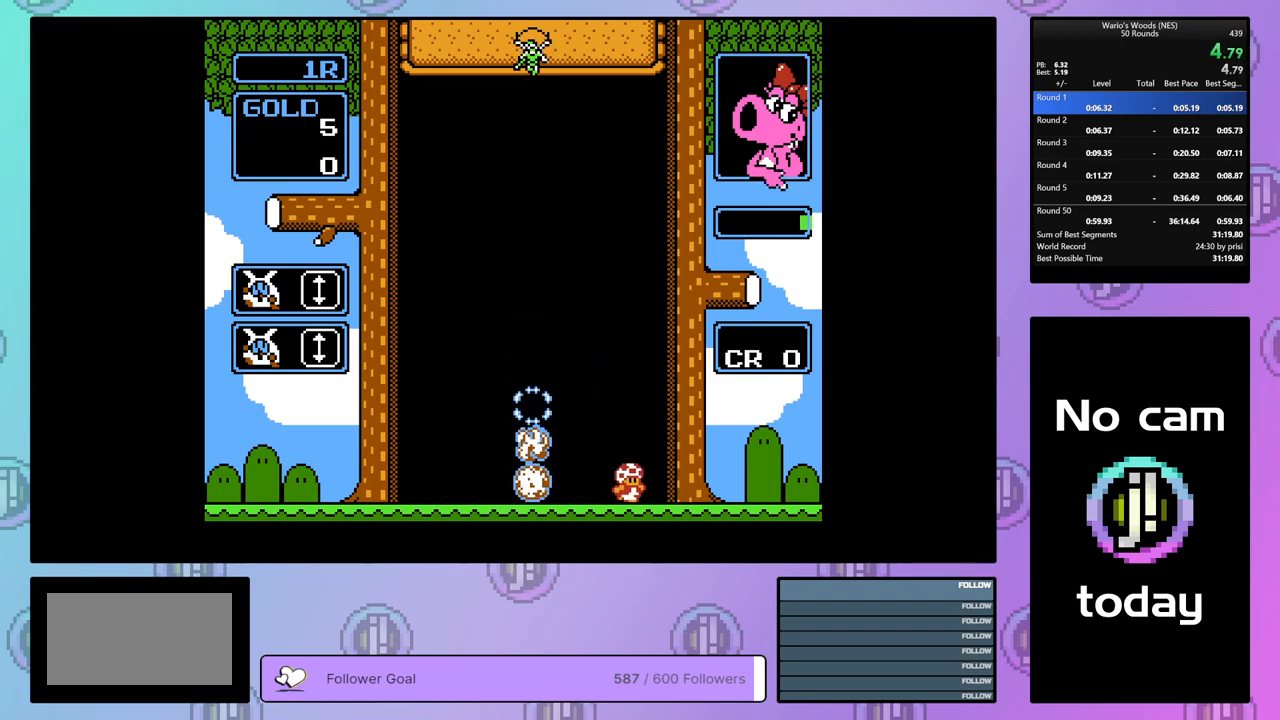
{"buttons": ["DPAD_RIGHT"], "events": [[117, "DPAD_RIGHT", "up"], [350, "DPAD_RIGHT", "down"]]}
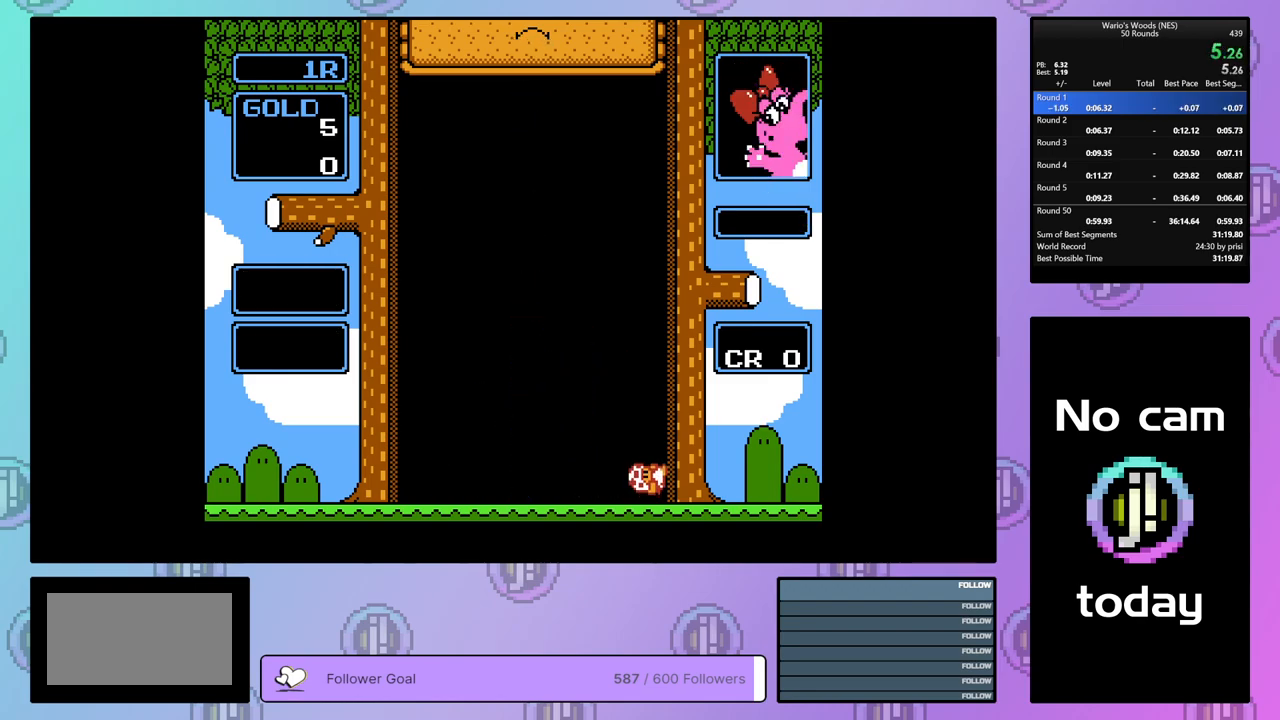
{"buttons": ["DPAD_RIGHT"], "events": [[167, "DPAD_RIGHT", "up"], [417, "DPAD_RIGHT", "down"]]}
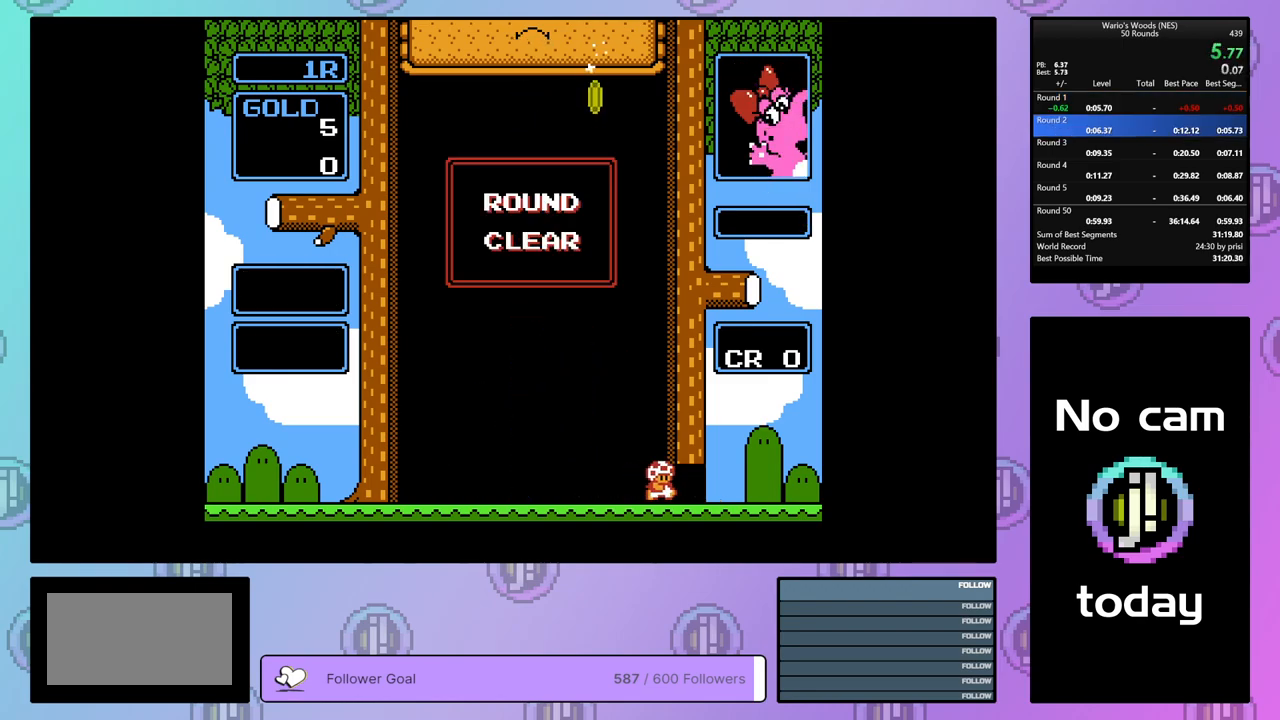
{"buttons": ["DPAD_RIGHT"], "events": []}
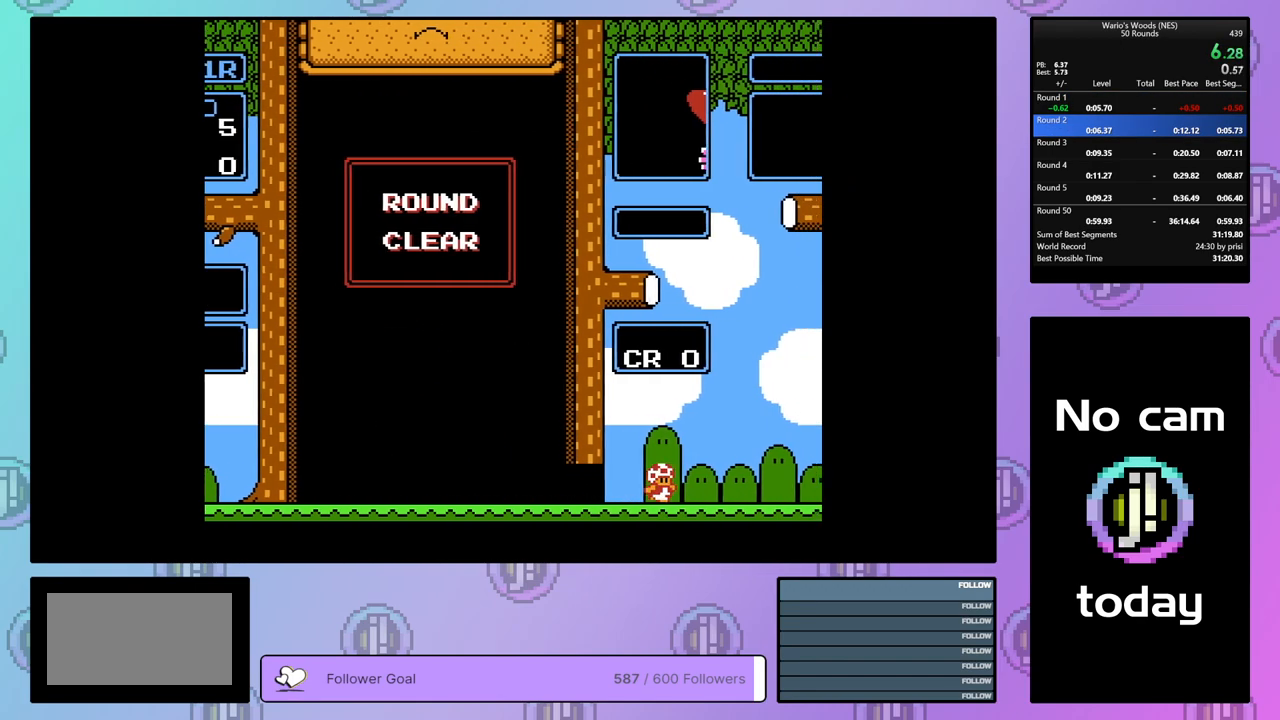
{"buttons": ["DPAD_RIGHT"], "events": []}
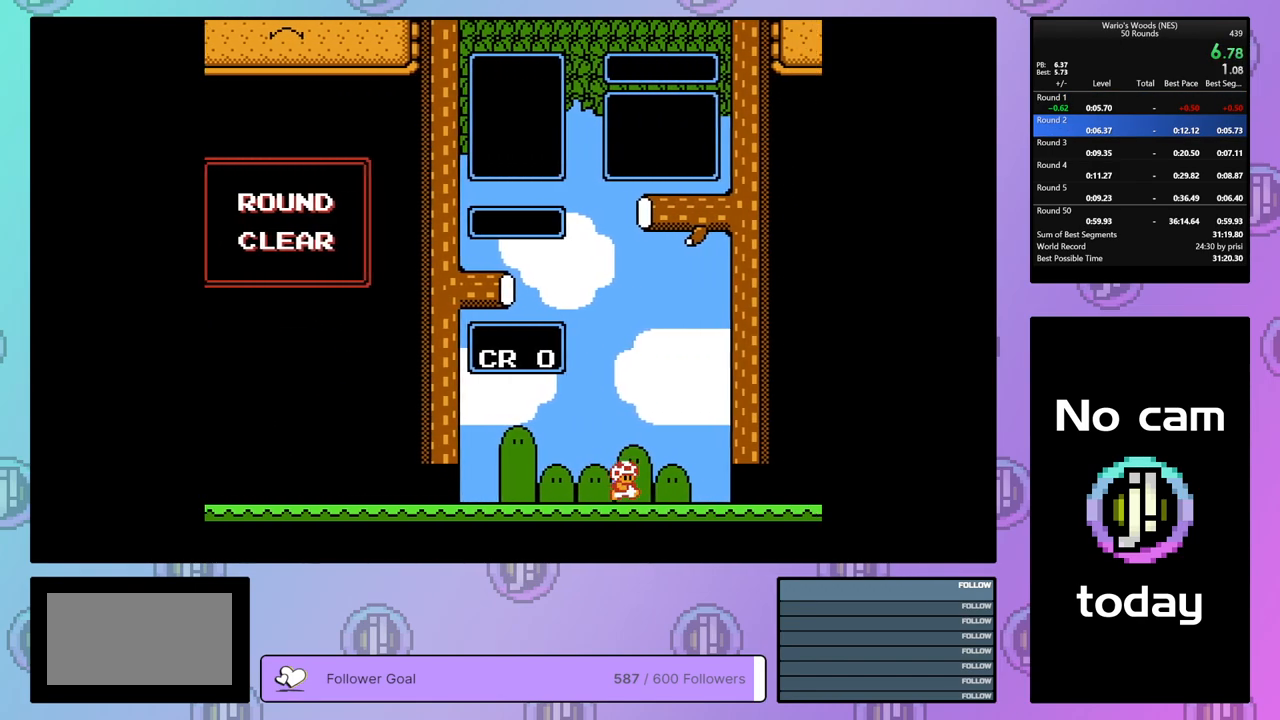
{"buttons": ["DPAD_DOWN"], "events": [[317, "DPAD_RIGHT", "up"], [467, "DPAD_DOWN", "down"]]}
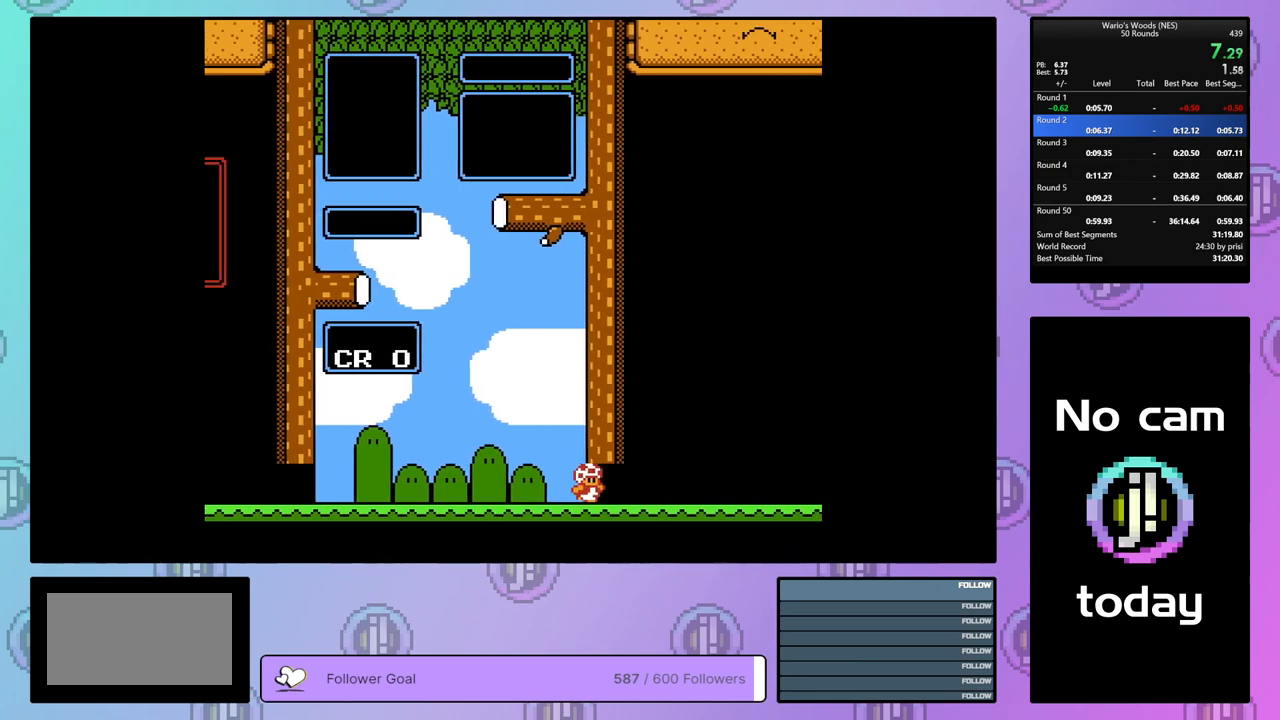
{"buttons": ["DPAD_DOWN"], "events": []}
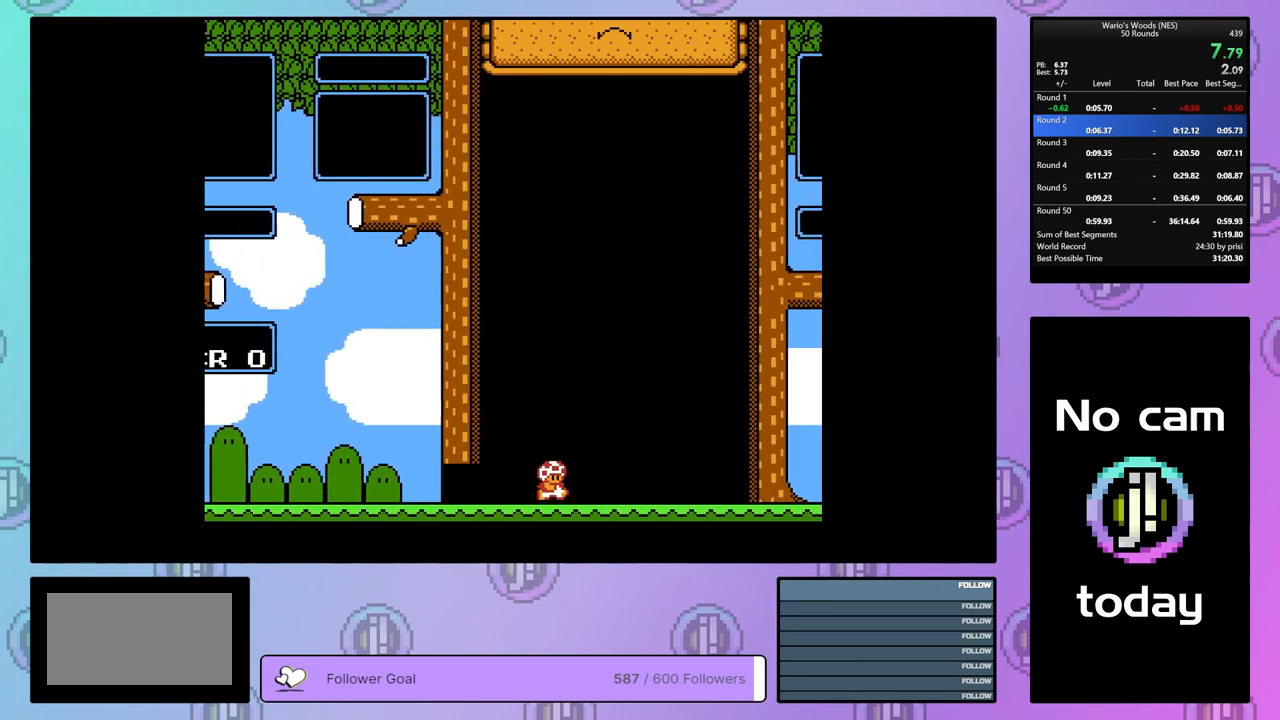
{"buttons": [], "events": [[233, "DPAD_DOWN", "up"]]}
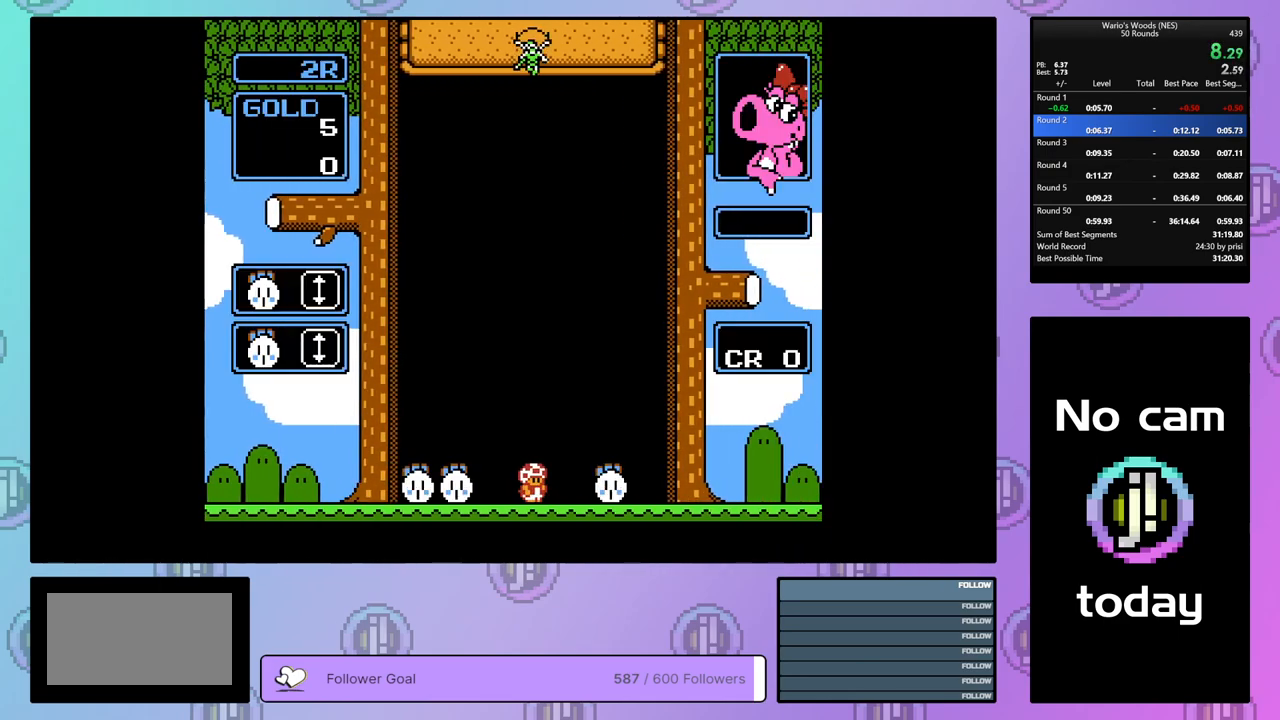
{"buttons": ["DPAD_LEFT"], "events": [[233, "DPAD_LEFT", "down"]]}
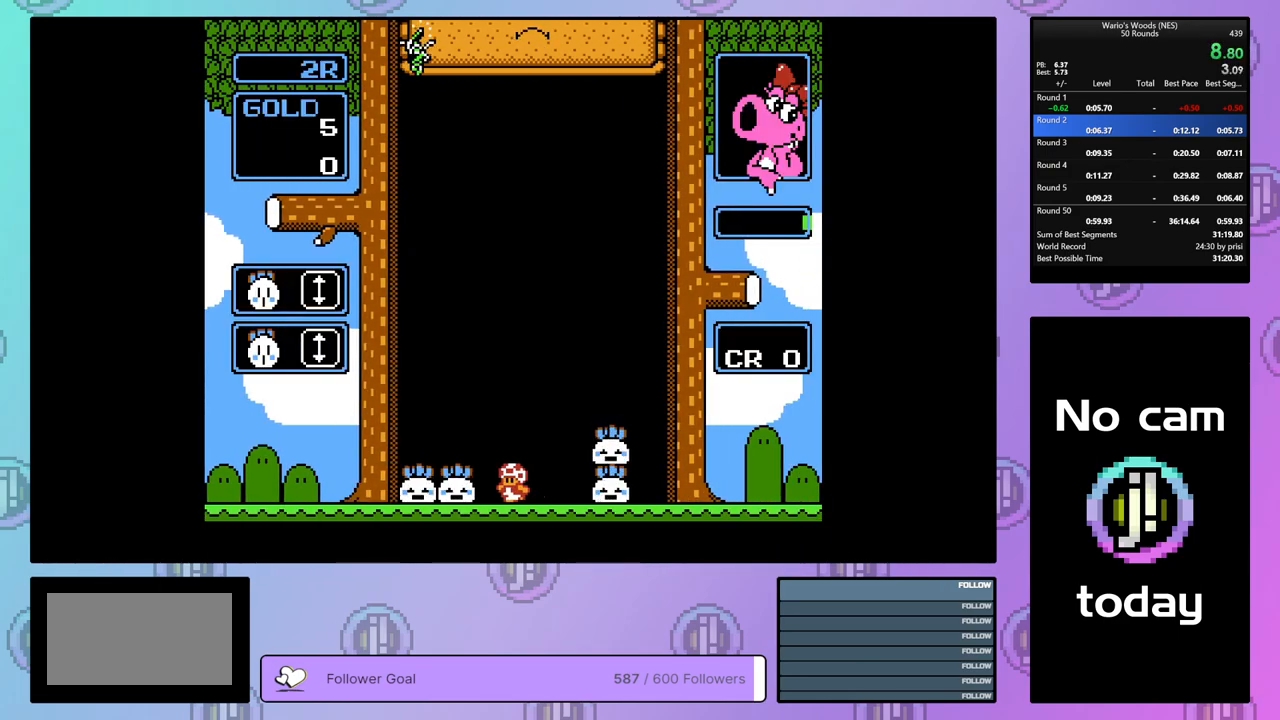
{"buttons": ["A"], "events": [[100, "A", "down"], [283, "A", "up"], [417, "A", "down"], [417, "DPAD_LEFT", "up"]]}
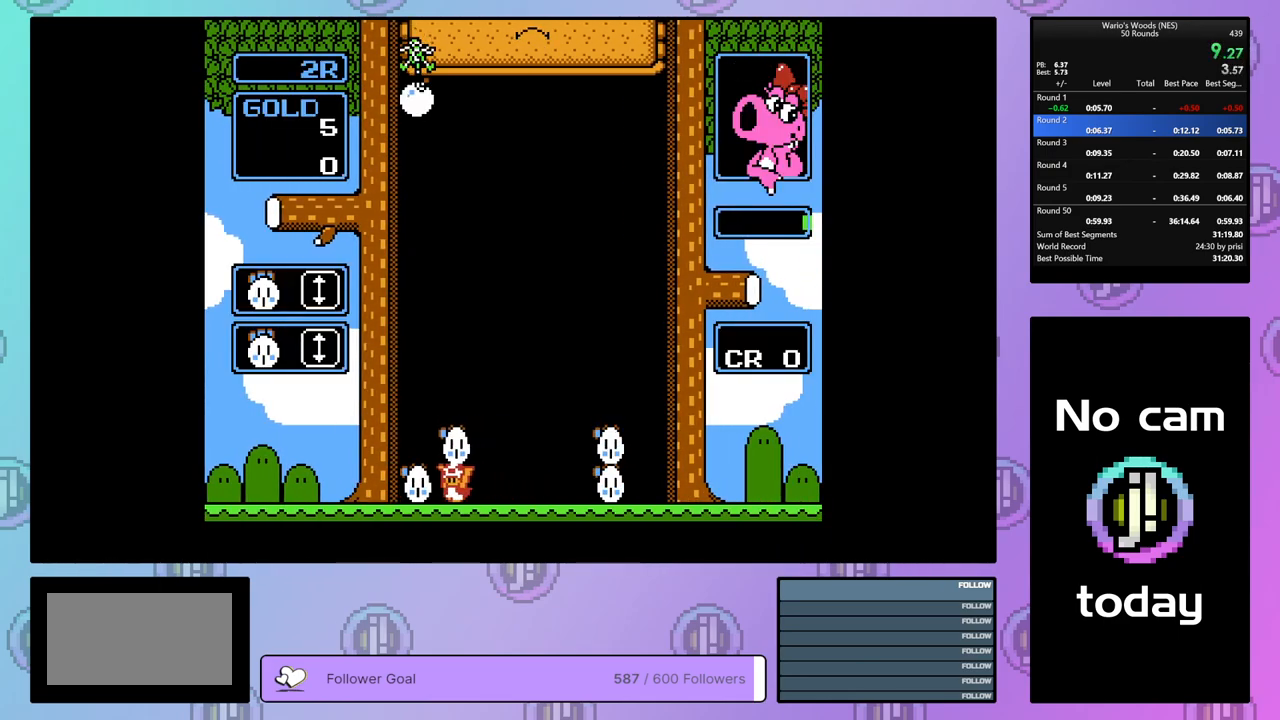
{"buttons": ["DPAD_RIGHT"], "events": [[17, "A", "up"], [33, "DPAD_RIGHT", "down"]]}
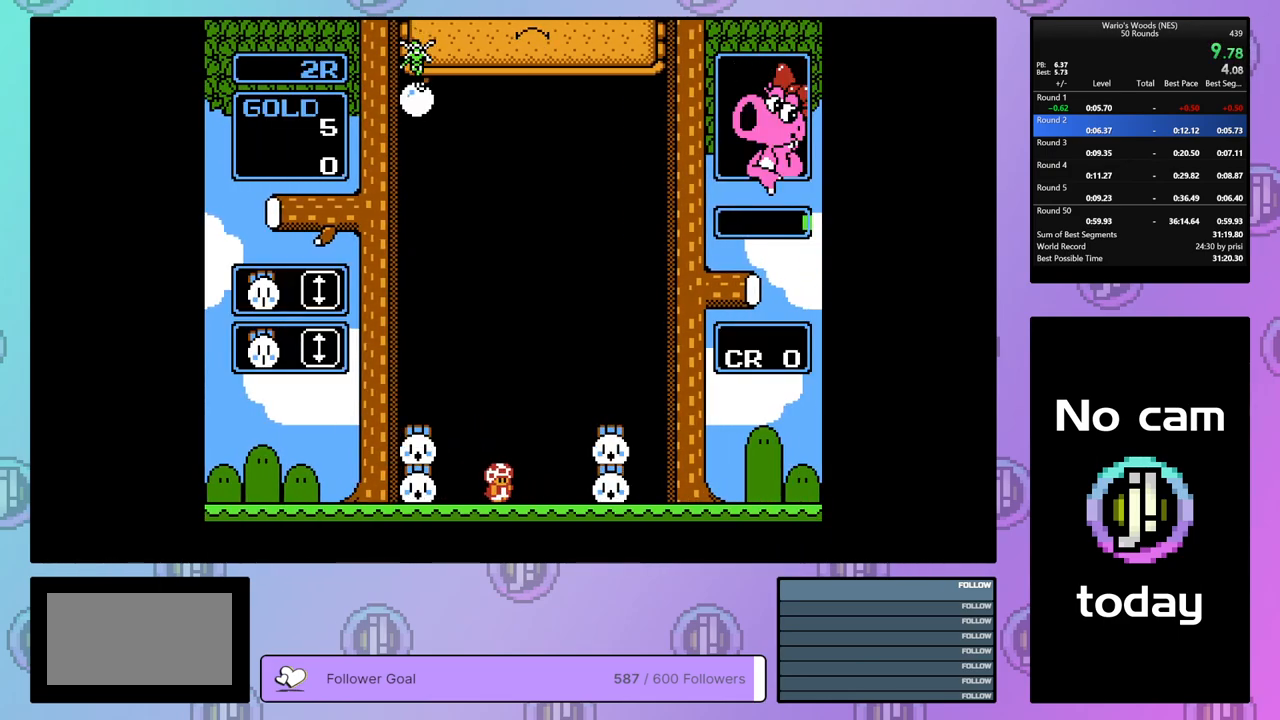
{"buttons": ["DPAD_LEFT"], "events": [[300, "A", "down"], [317, "DPAD_RIGHT", "up"], [417, "DPAD_LEFT", "down"], [450, "A", "up"]]}
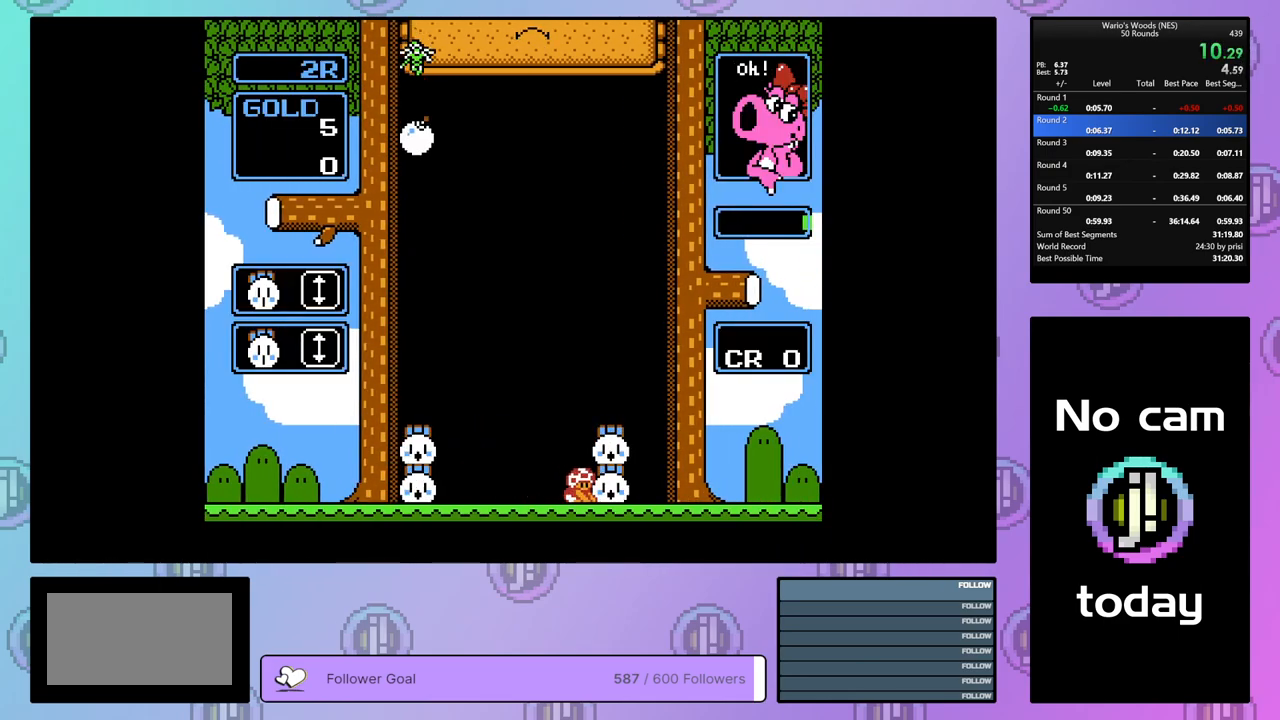
{"buttons": ["DPAD_LEFT"], "events": []}
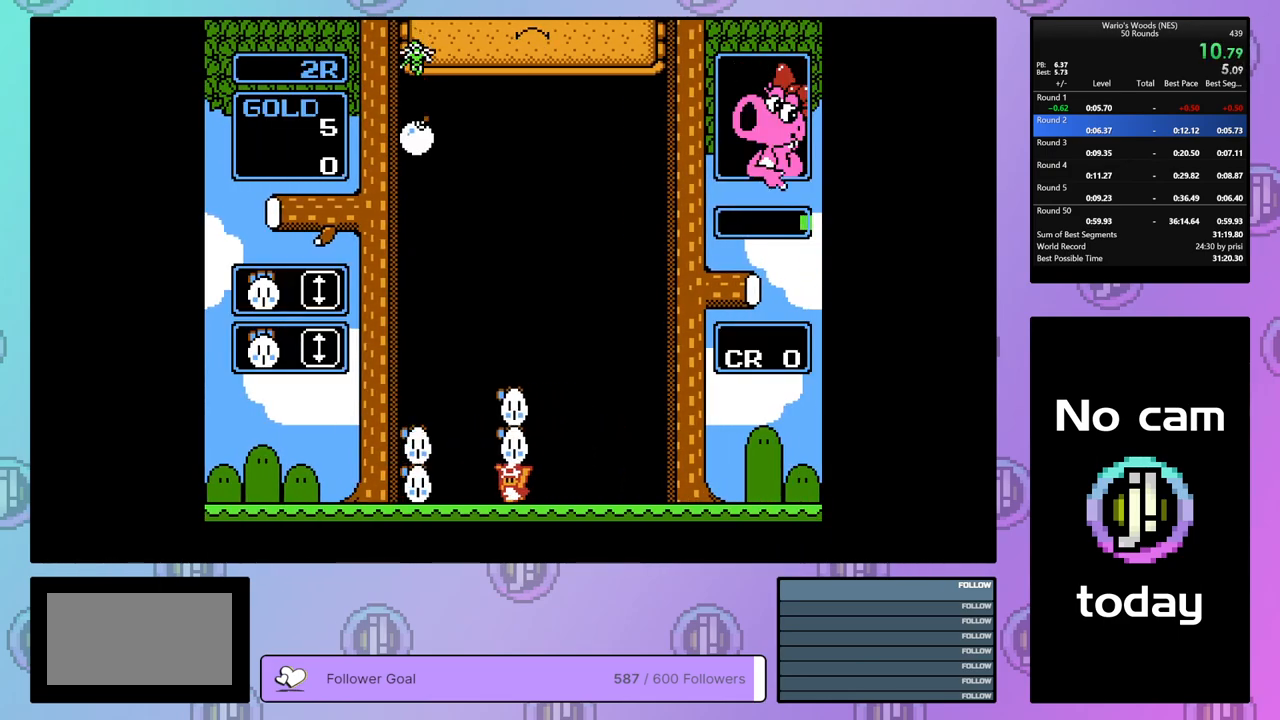
{"buttons": ["DPAD_DOWN"], "events": [[267, "A", "down"], [317, "DPAD_LEFT", "up"], [367, "A", "up"], [367, "DPAD_DOWN", "down"]]}
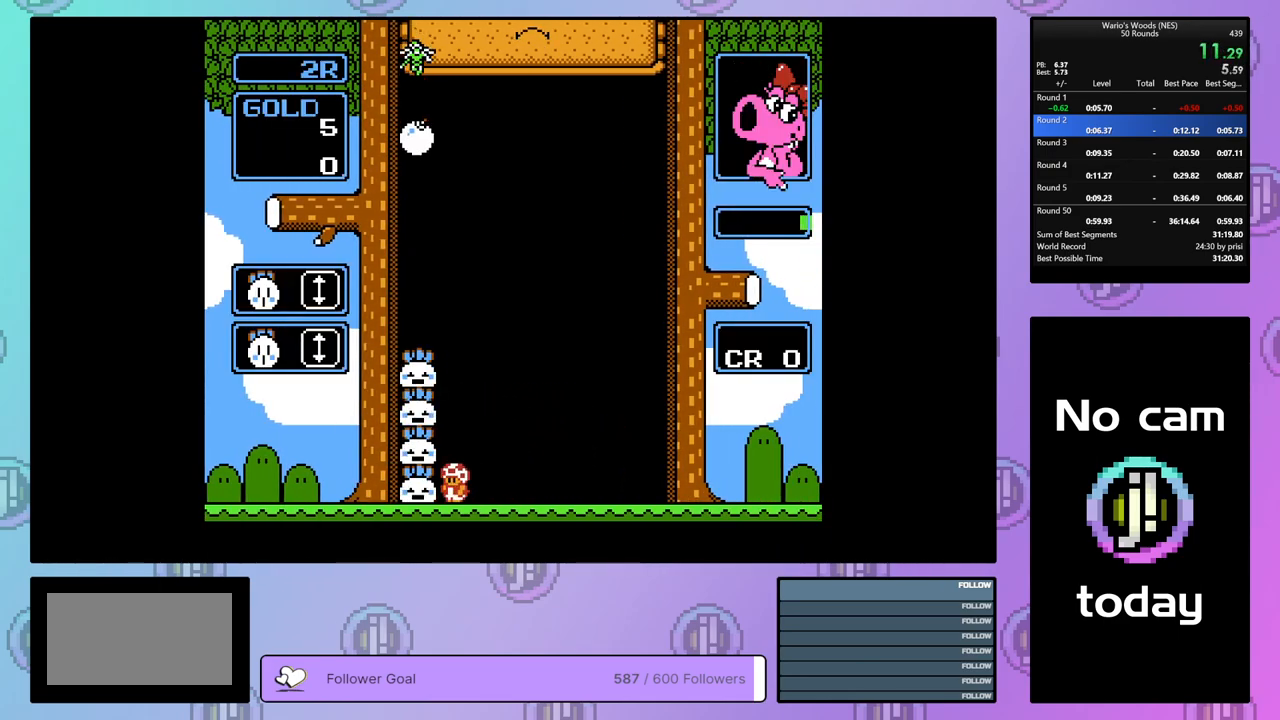
{"buttons": [], "events": [[483, "DPAD_DOWN", "up"]]}